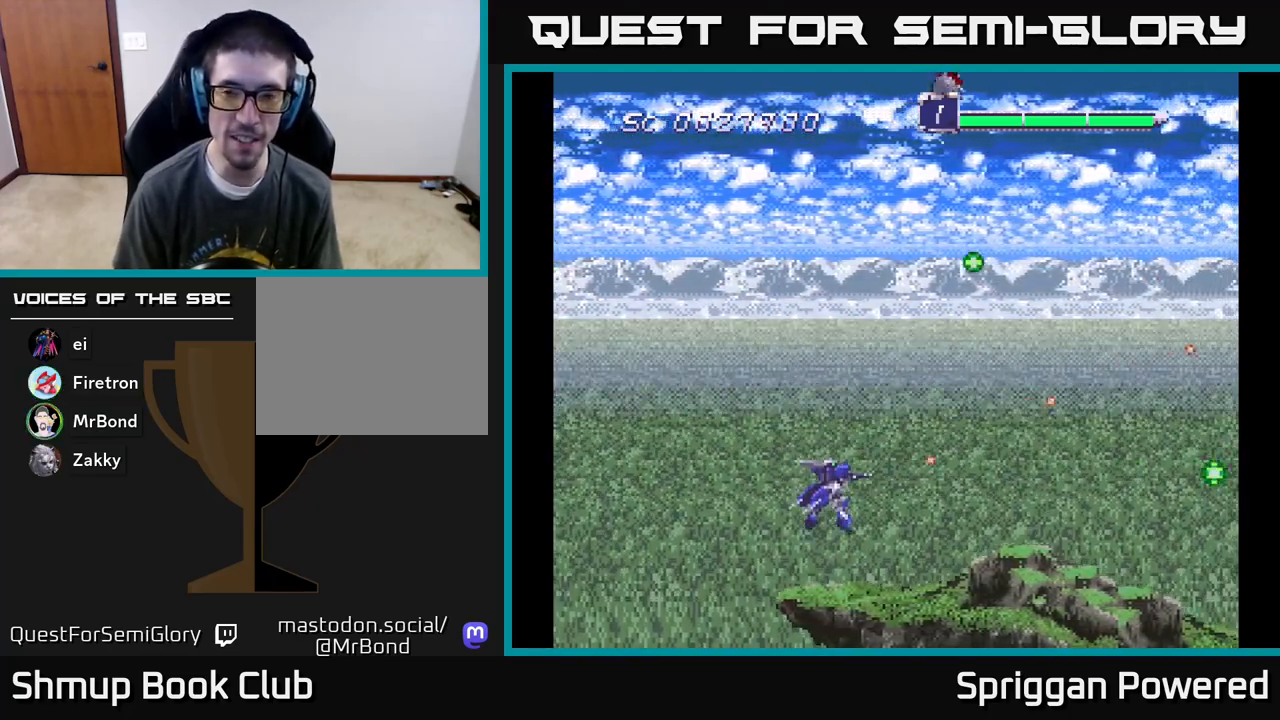
Gameplay with a controller (Xbox layout); each line is a JSON object with the inputs held at the frame after it. "events" lists button and stick changes between this image and that frame as [ms after this image, input, new state], when the widget could be followed in between. Not read: L3 R3 left_stick right_stick.
{"buttons": ["DPAD_UP"], "events": [[17, "DPAD_DOWN", "up"], [67, "A", "up"], [67, "DPAD_UP", "down"], [83, "DPAD_LEFT", "up"], [150, "A", "down"], [267, "A", "up"], [350, "A", "down"], [467, "A", "up"]]}
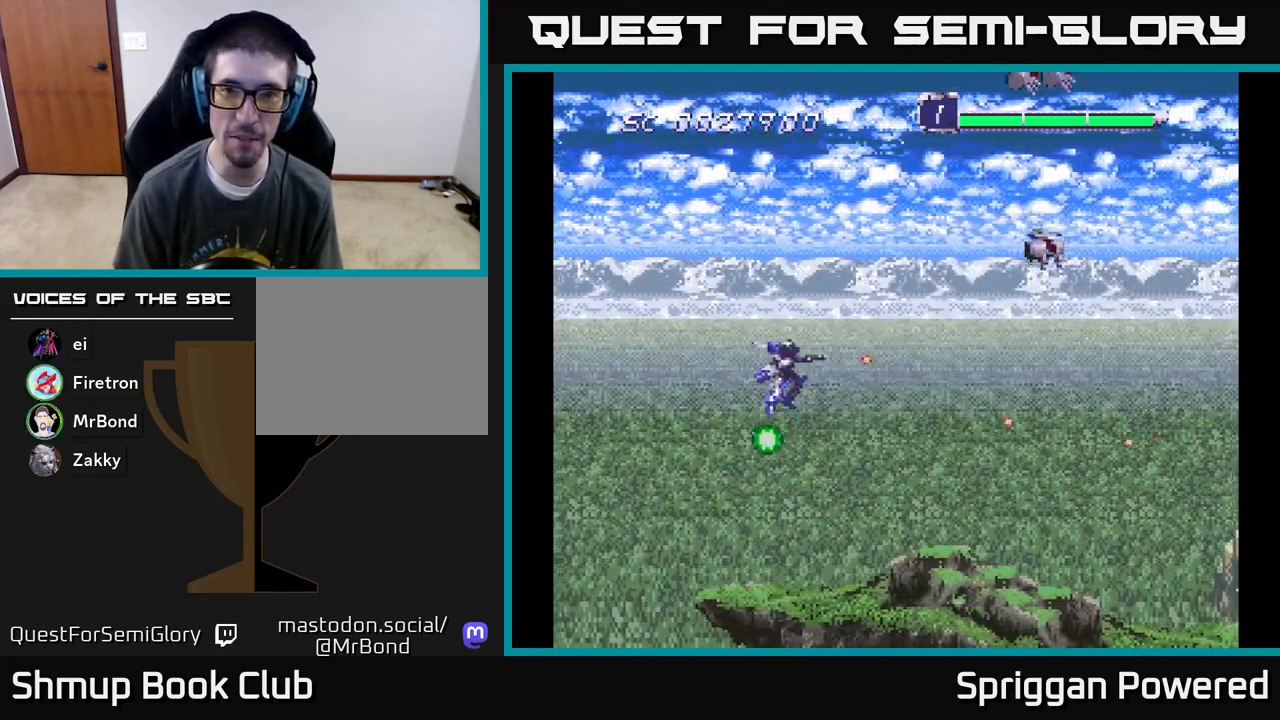
{"buttons": ["A", "DPAD_DOWN"], "events": [[67, "A", "down"], [167, "A", "up"], [250, "A", "down"], [333, "A", "up"], [417, "A", "down"], [500, "DPAD_DOWN", "down"], [500, "DPAD_UP", "up"]]}
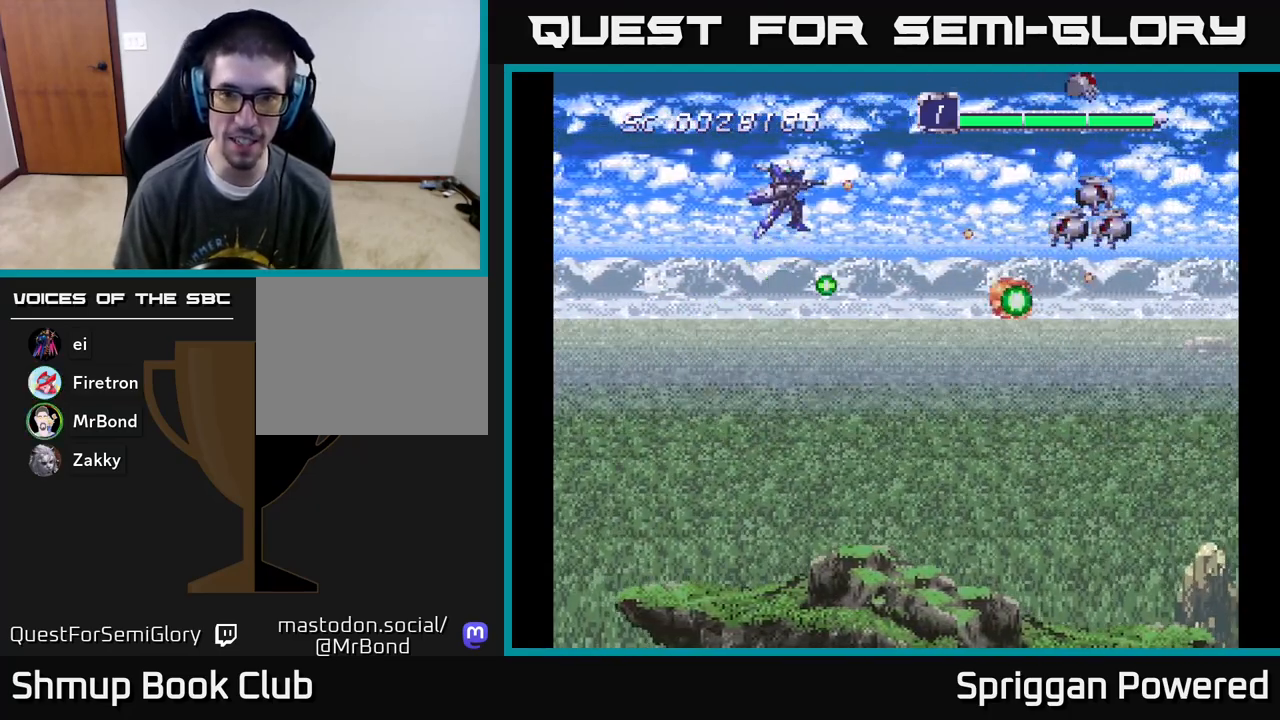
{"buttons": ["A", "DPAD_UP"], "events": [[33, "A", "up"], [83, "A", "down"], [217, "A", "up"], [267, "A", "down"], [300, "DPAD_RIGHT", "down"], [333, "DPAD_DOWN", "up"], [367, "DPAD_UP", "down"], [383, "DPAD_RIGHT", "up"], [400, "A", "up"], [467, "A", "down"]]}
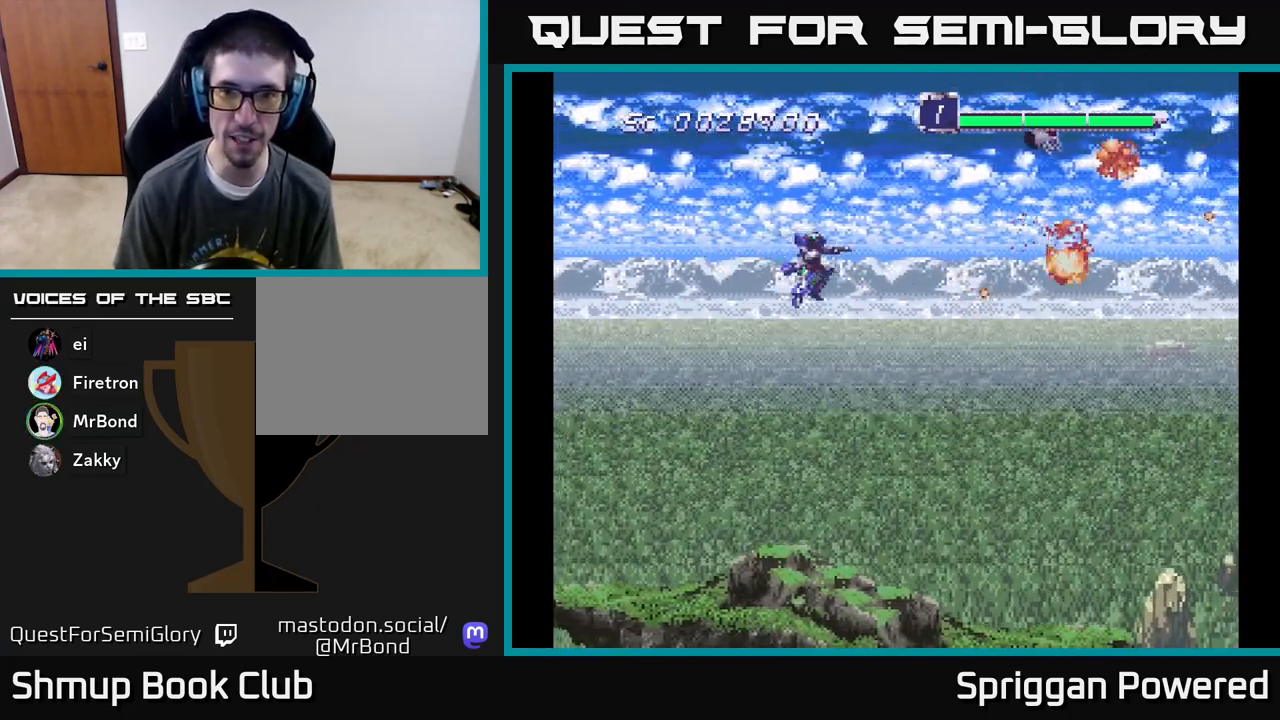
{"buttons": ["DPAD_DOWN"], "events": [[33, "DPAD_LEFT", "down"], [83, "A", "up"], [83, "DPAD_LEFT", "up"], [150, "A", "down"], [200, "DPAD_UP", "up"], [267, "A", "up"], [350, "A", "down"], [400, "DPAD_DOWN", "down"], [483, "A", "up"]]}
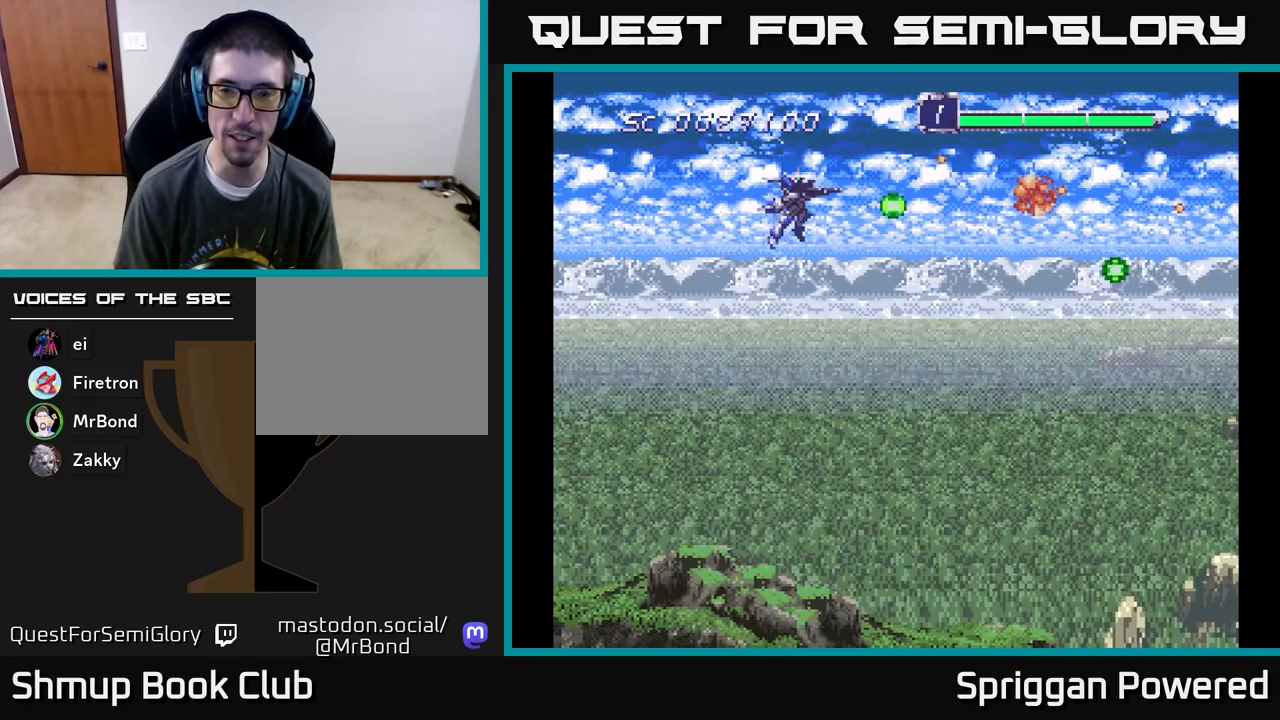
{"buttons": ["A", "DPAD_DOWN"]}
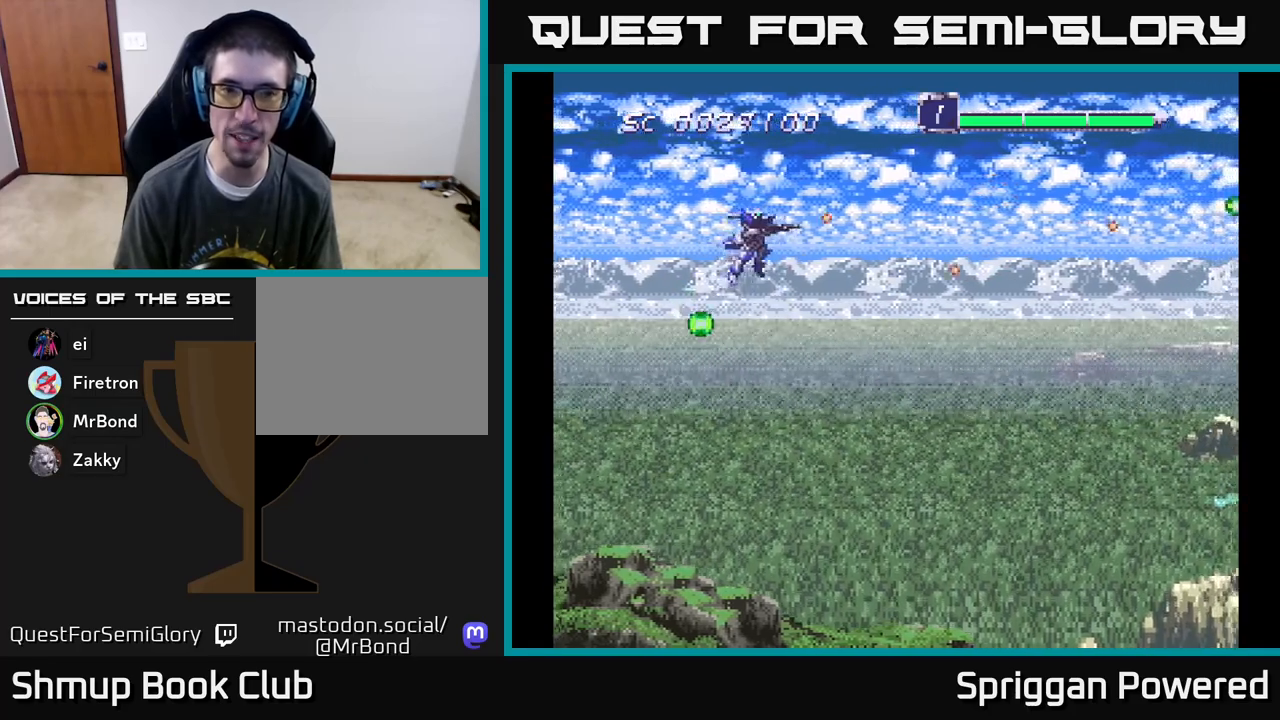
{"buttons": ["DPAD_DOWN"], "events": [[83, "A", "up"], [167, "A", "down"], [167, "DPAD_DOWN", "up"], [300, "A", "up"], [367, "A", "down"], [500, "A", "up"], [500, "DPAD_DOWN", "down"]]}
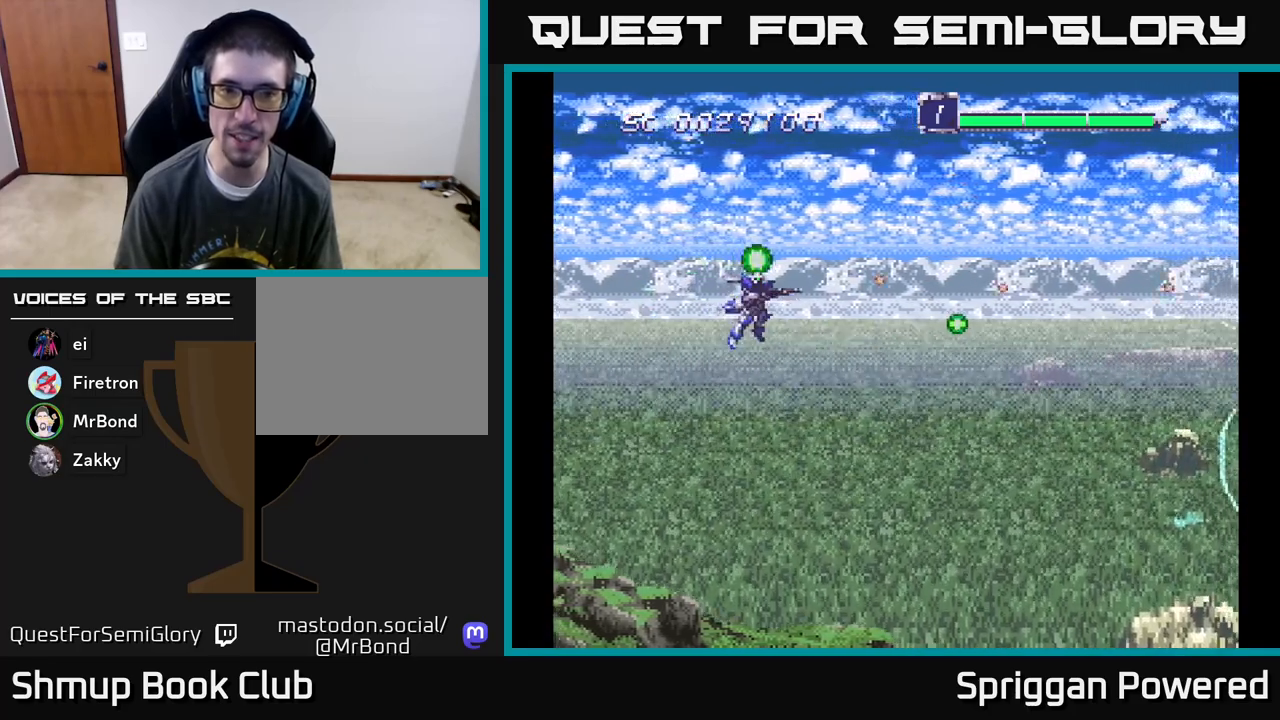
{"buttons": ["A"], "events": [[67, "A", "down"], [200, "A", "up"], [200, "DPAD_DOWN", "up"], [283, "A", "down"], [417, "A", "up"], [483, "A", "down"]]}
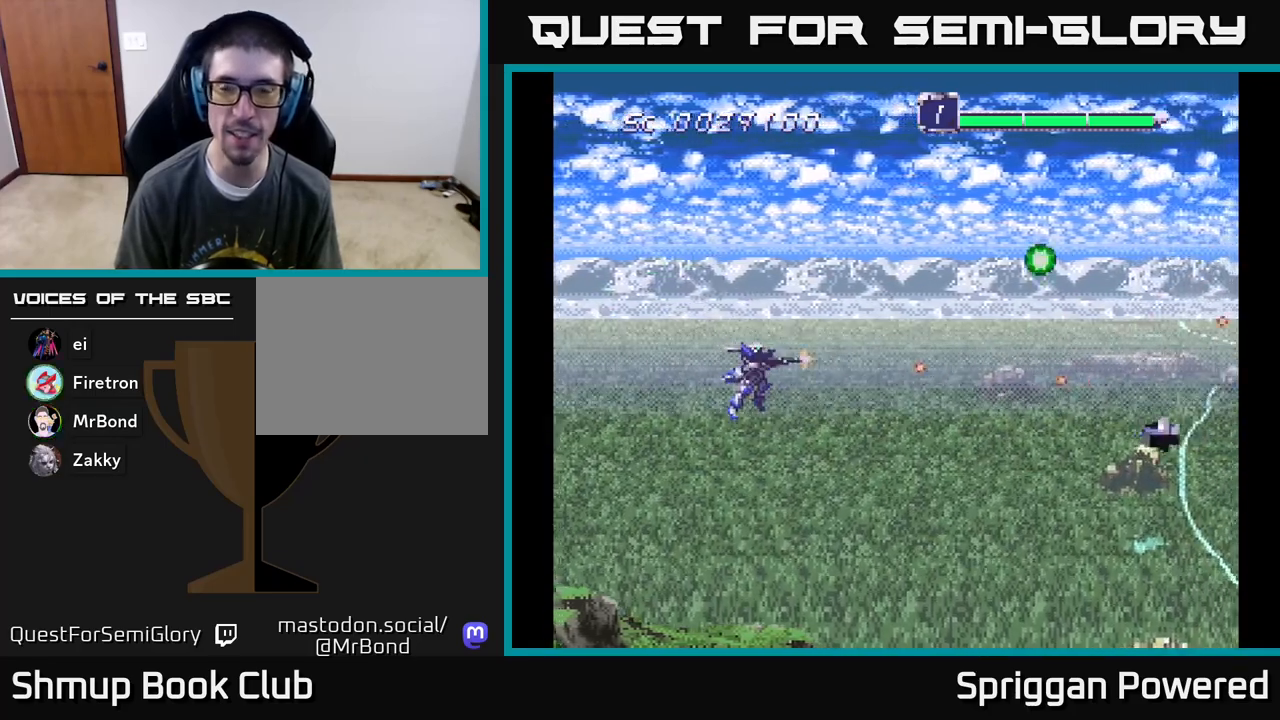
{"buttons": ["DPAD_DOWN"], "events": [[150, "A", "up"], [183, "DPAD_UP", "down"], [200, "A", "down"], [300, "DPAD_LEFT", "down"], [300, "DPAD_UP", "up"], [317, "A", "up"], [317, "DPAD_DOWN", "down"], [317, "DPAD_LEFT", "up"], [400, "A", "down"], [500, "A", "up"]]}
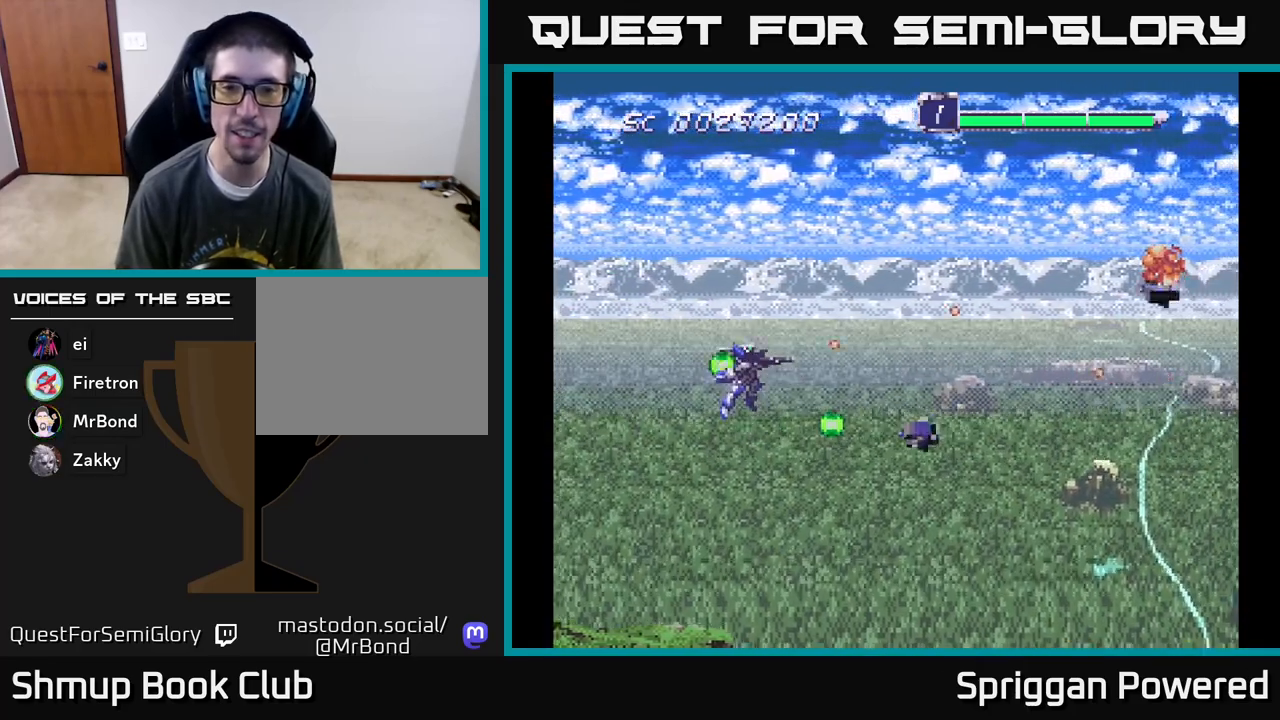
{"buttons": ["A", "DPAD_UP"], "events": [[83, "A", "down"], [100, "DPAD_LEFT", "down"], [150, "DPAD_DOWN", "up"], [183, "DPAD_UP", "down"], [200, "A", "up"], [267, "DPAD_LEFT", "up"], [283, "A", "down"], [383, "A", "up"], [483, "A", "down"]]}
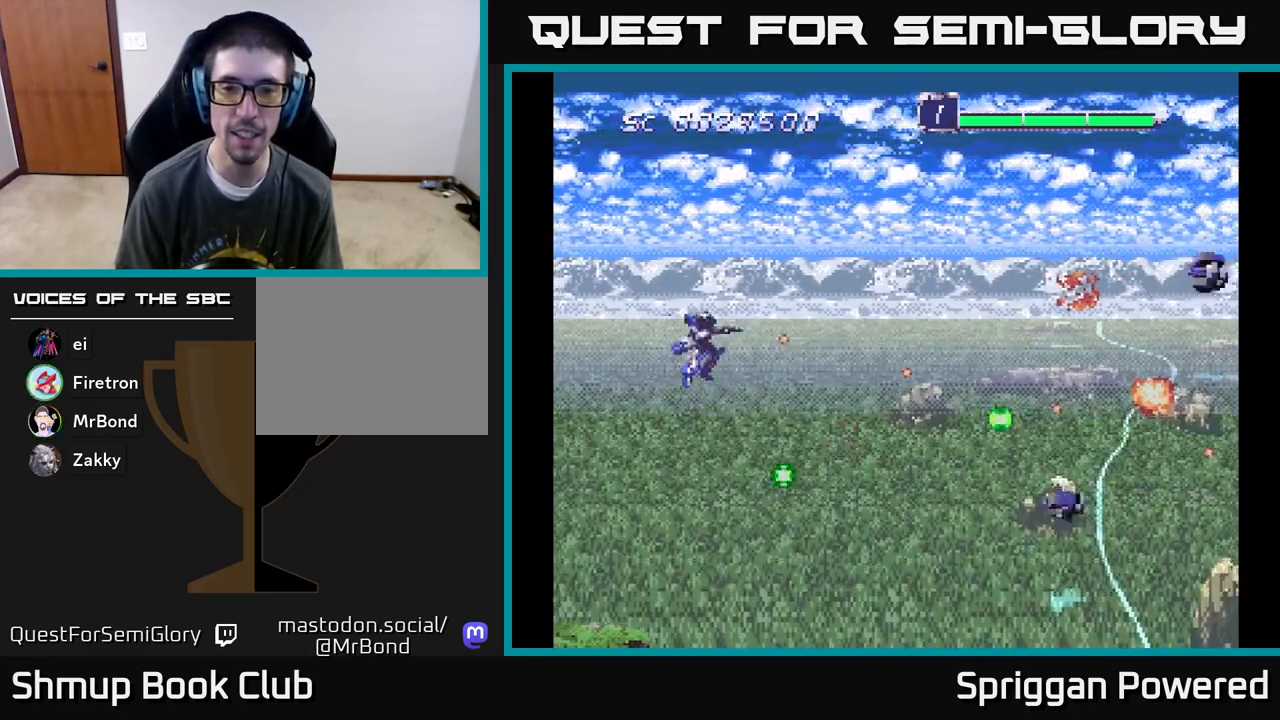
{"buttons": ["DPAD_UP"], "events": [[17, "DPAD_RIGHT", "down"], [33, "DPAD_UP", "up"], [50, "DPAD_DOWN", "down"], [50, "DPAD_RIGHT", "up"], [100, "A", "up"], [150, "A", "down"], [283, "A", "up"], [350, "A", "down"], [350, "DPAD_RIGHT", "down"], [367, "DPAD_DOWN", "up"], [383, "DPAD_RIGHT", "up"], [383, "DPAD_UP", "down"], [483, "A", "up"]]}
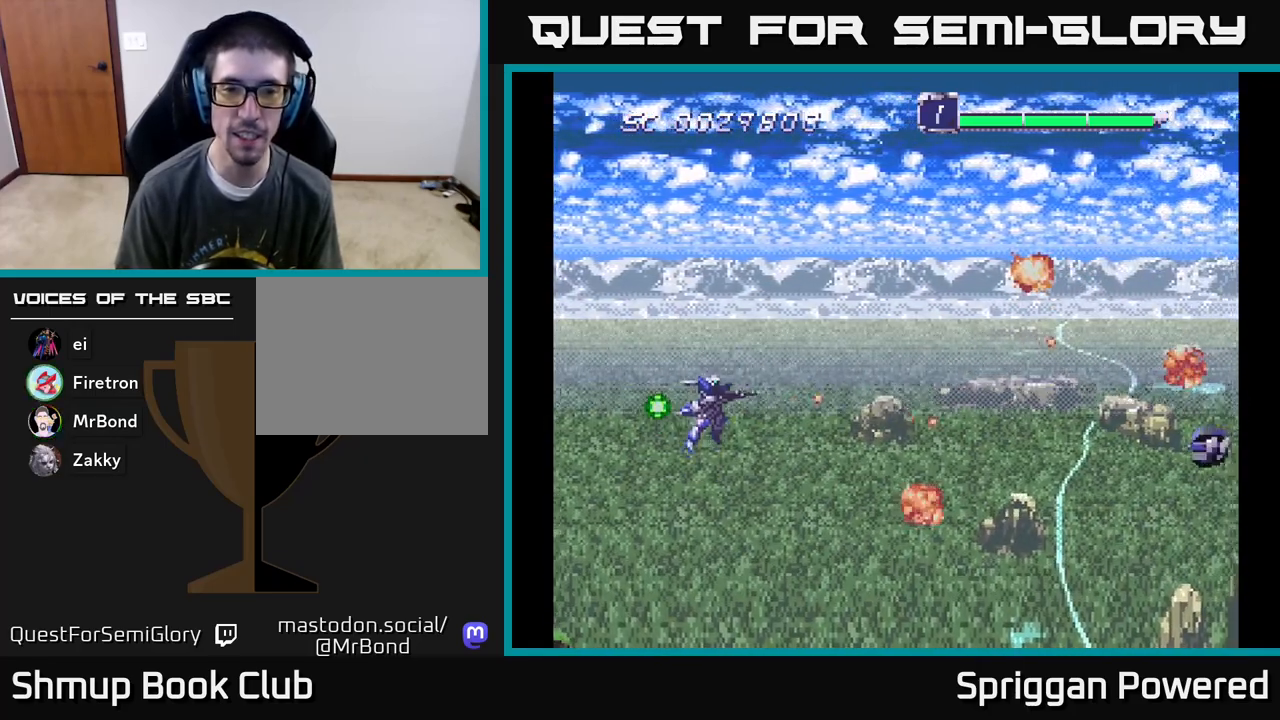
{"buttons": ["A", "DPAD_DOWN"], "events": [[50, "A", "down"], [150, "A", "up"], [233, "A", "down"], [300, "DPAD_RIGHT", "down"], [317, "DPAD_UP", "up"], [333, "A", "up"], [333, "DPAD_DOWN", "down"], [350, "DPAD_RIGHT", "up"], [400, "A", "down"]]}
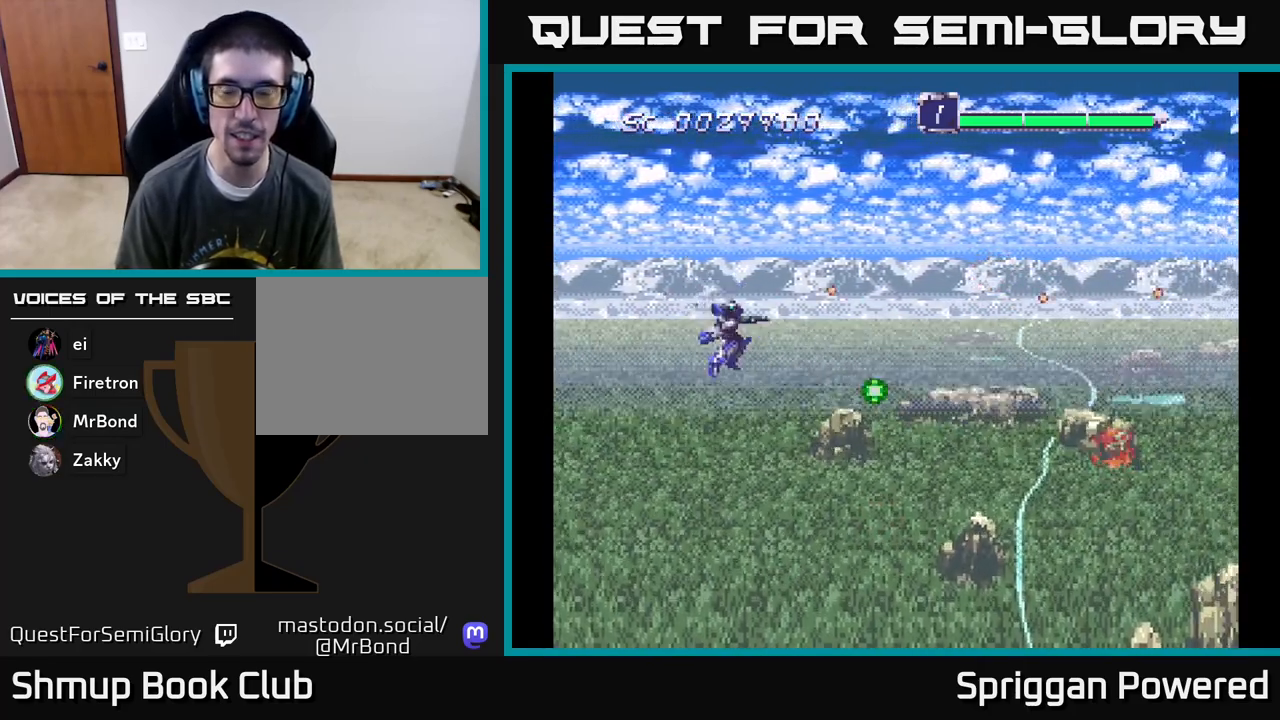
{"buttons": ["DPAD_DOWN"], "events": [[33, "A", "up"], [117, "A", "down"], [233, "A", "up"], [317, "DPAD_RIGHT", "down"], [333, "A", "down"], [450, "A", "up"], [467, "DPAD_RIGHT", "up"]]}
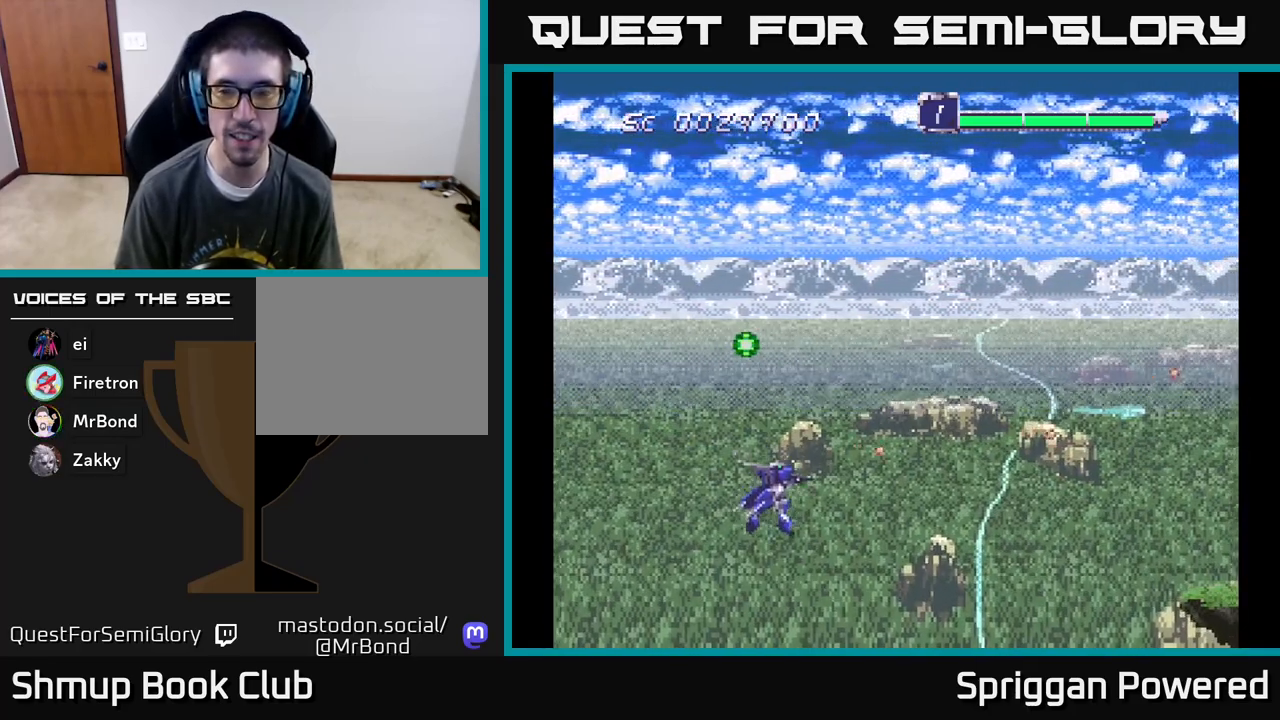
{"buttons": ["A", "DPAD_UP"], "events": [[17, "A", "down"], [17, "DPAD_RIGHT", "down"], [67, "DPAD_DOWN", "up"], [100, "DPAD_RIGHT", "up"], [100, "DPAD_UP", "down"], [167, "A", "up"], [233, "A", "down"], [383, "A", "up"], [450, "A", "down"]]}
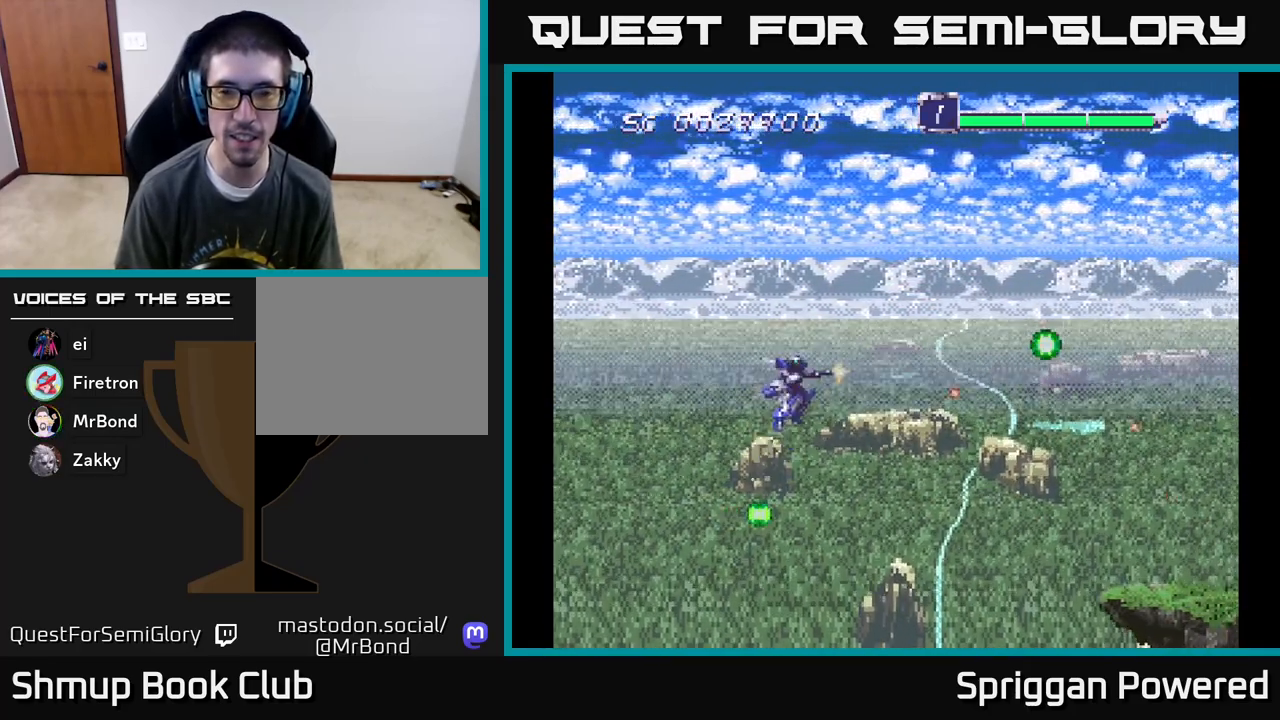
{"buttons": ["A", "DPAD_DOWN", "DPAD_RIGHT"], "events": [[100, "A", "up"], [167, "A", "down"], [317, "A", "up"], [350, "DPAD_RIGHT", "down"], [350, "DPAD_UP", "up"], [367, "DPAD_DOWN", "down"], [367, "DPAD_RIGHT", "up"], [383, "A", "down"], [467, "DPAD_RIGHT", "down"]]}
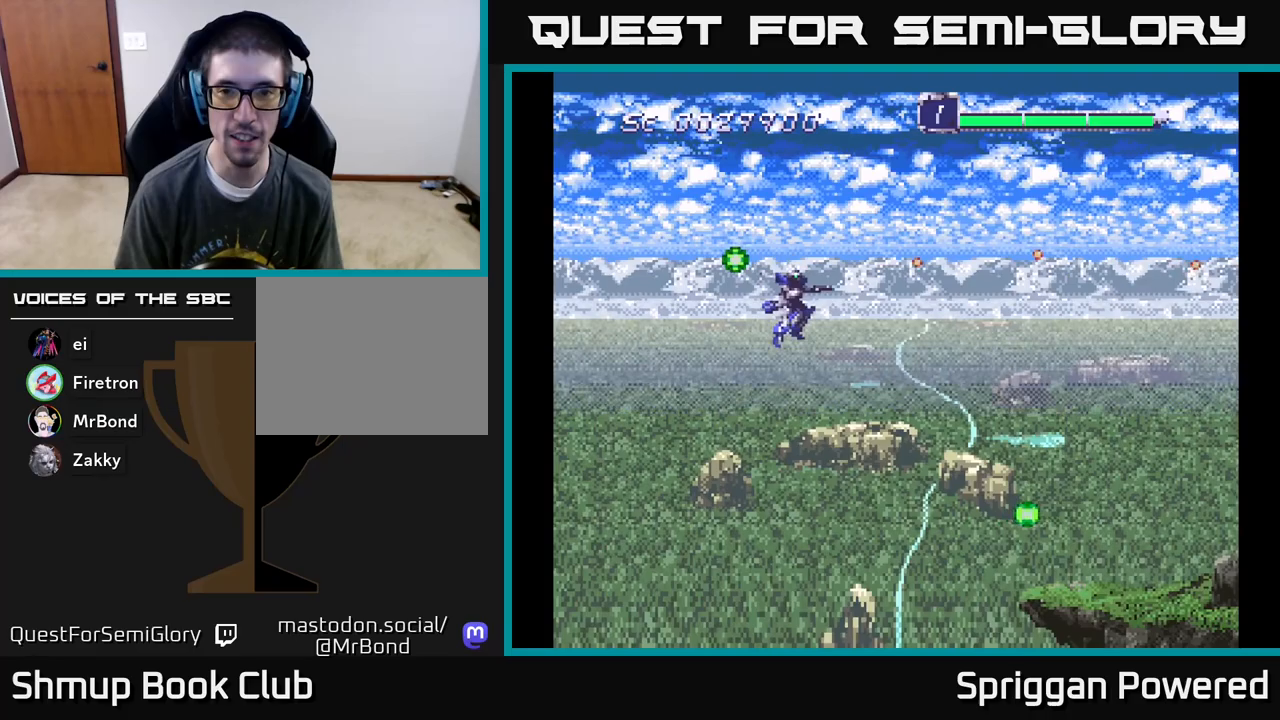
{"buttons": ["DPAD_UP"]}
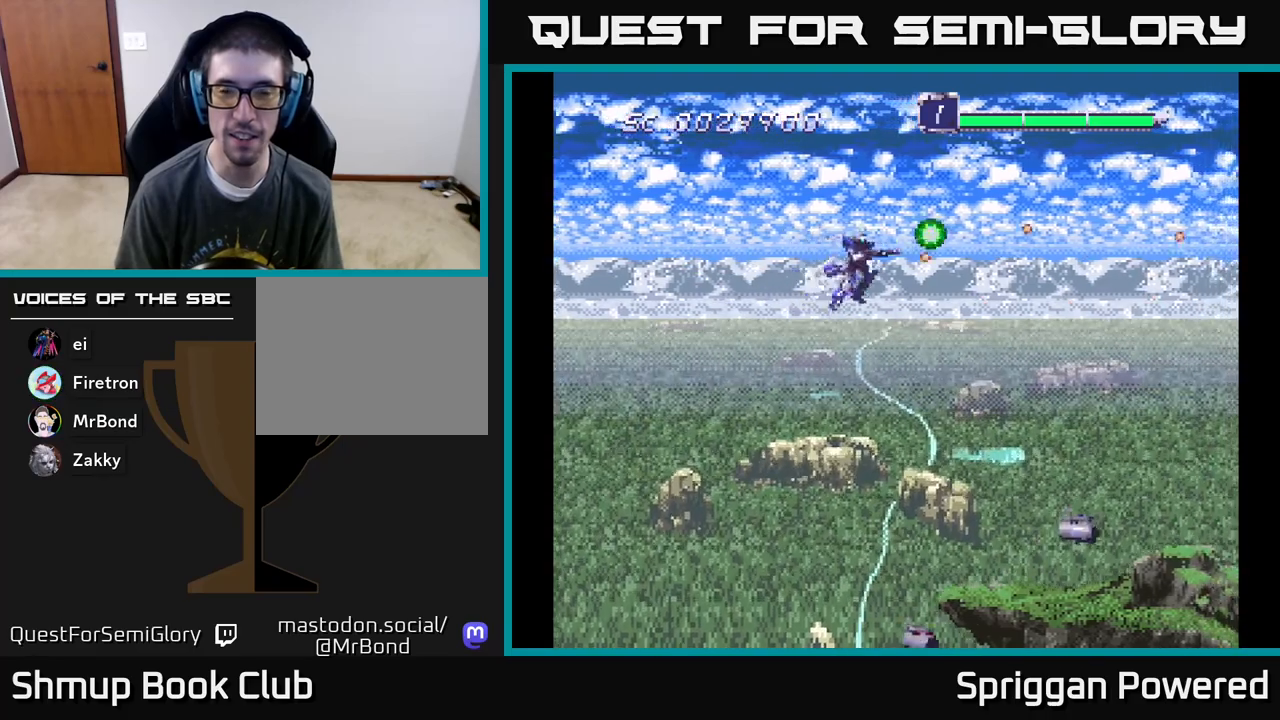
{"buttons": ["A", "DPAD_DOWN"]}
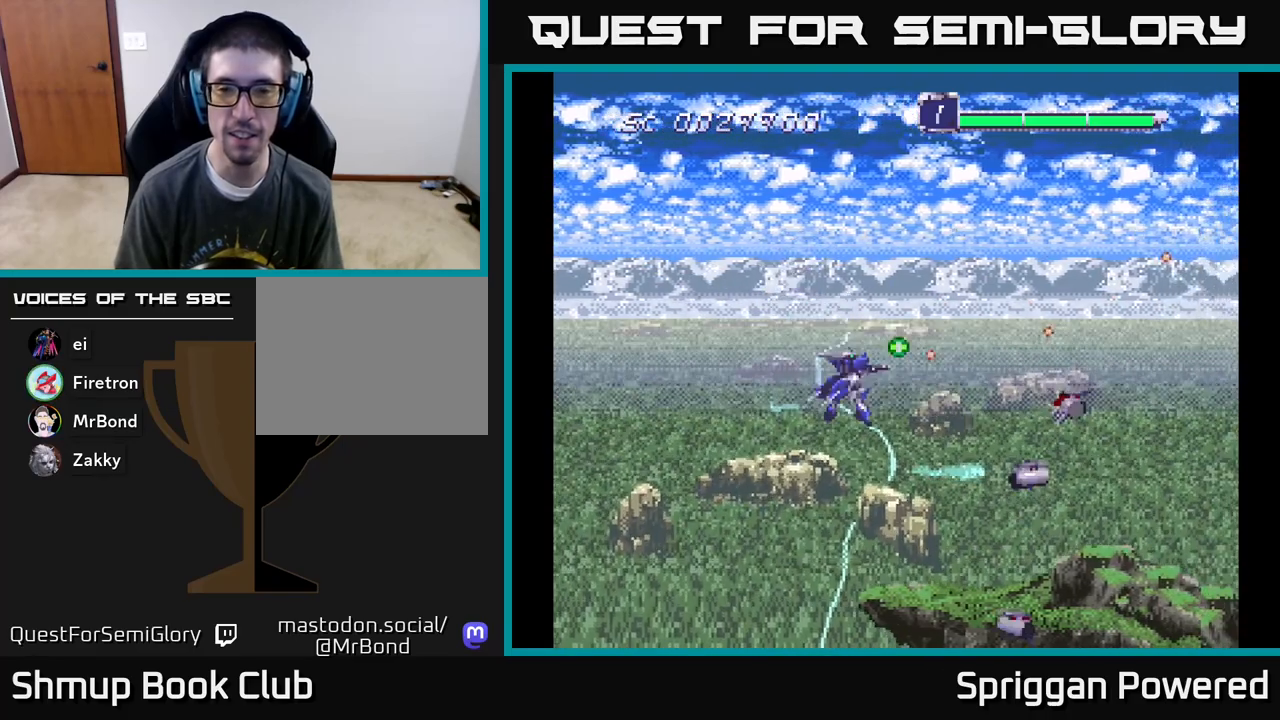
{"buttons": ["A", "DPAD_DOWN", "DPAD_LEFT"], "events": [[50, "A", "up"], [100, "A", "down"], [217, "A", "up"], [267, "A", "down"], [383, "A", "up"], [450, "A", "down"], [500, "DPAD_LEFT", "down"]]}
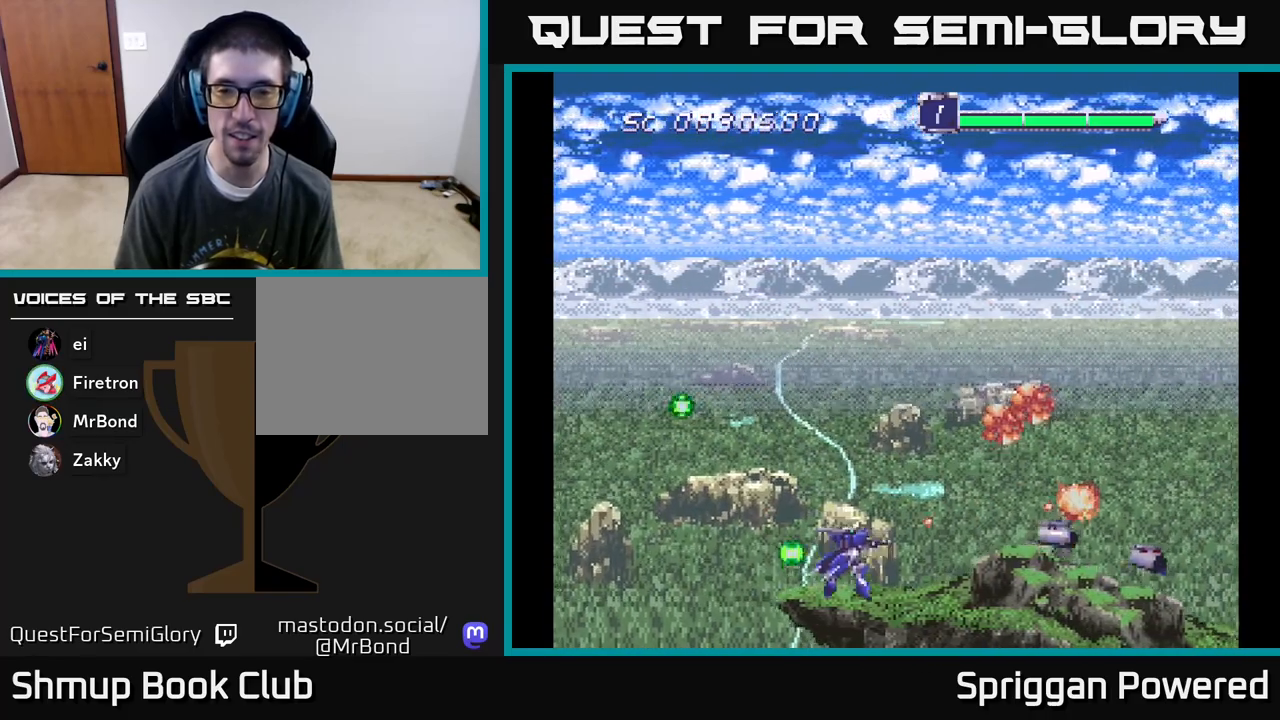
{"buttons": ["DPAD_UP"], "events": [[67, "A", "up"], [67, "DPAD_DOWN", "up"], [133, "DPAD_UP", "down"], [150, "A", "down"], [150, "DPAD_LEFT", "up"], [267, "A", "up"], [333, "A", "down"], [450, "A", "up"]]}
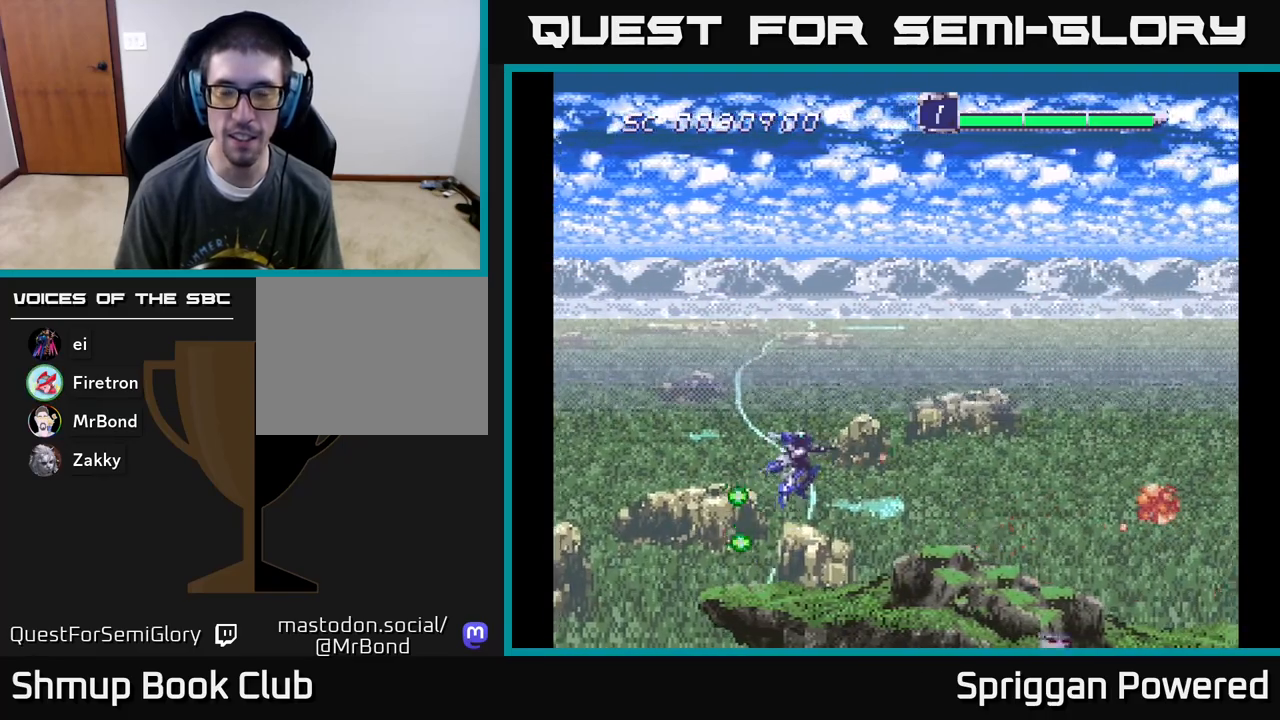
{"buttons": ["A", "DPAD_DOWN"], "events": [[33, "A", "down"], [167, "A", "up"], [167, "DPAD_UP", "up"], [183, "DPAD_DOWN", "down"], [183, "DPAD_LEFT", "down"], [200, "DPAD_LEFT", "up"], [217, "A", "down"], [367, "A", "up"], [433, "A", "down"]]}
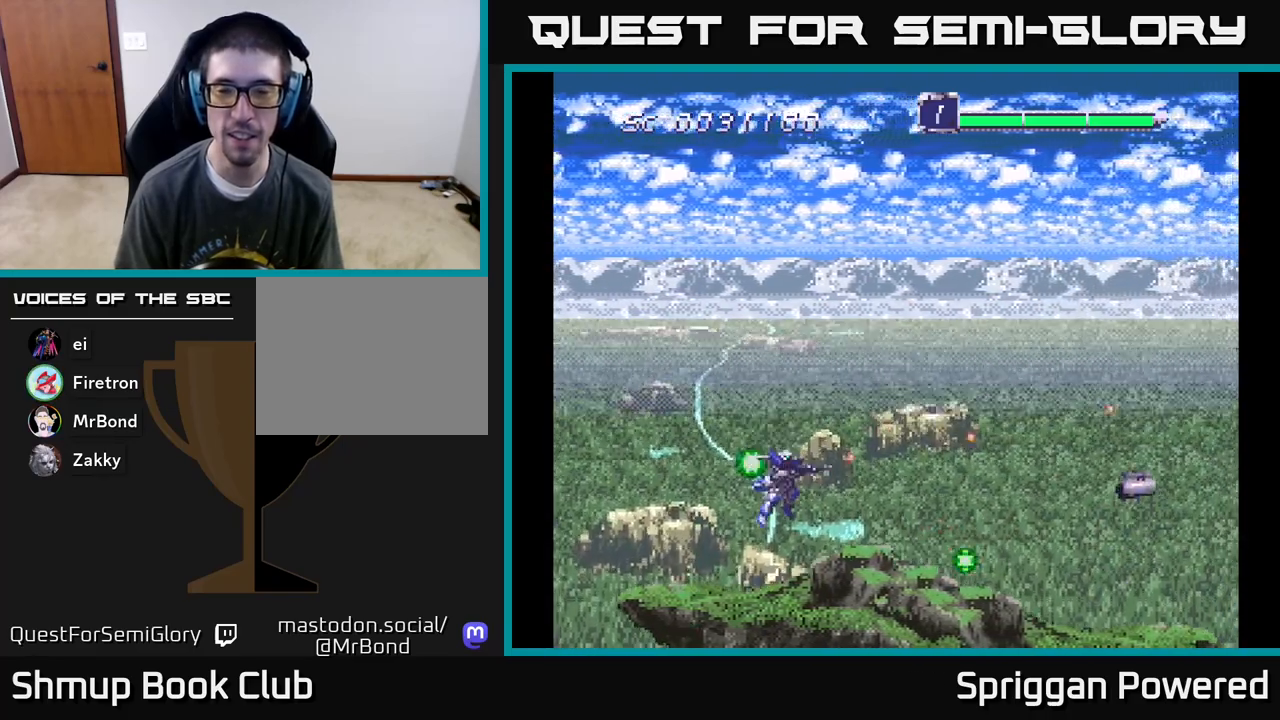
{"buttons": ["DPAD_UP"], "events": [[83, "A", "up"], [117, "DPAD_DOWN", "up"], [117, "DPAD_RIGHT", "down"], [150, "A", "down"], [150, "DPAD_RIGHT", "up"], [150, "DPAD_UP", "down"], [267, "A", "up"], [350, "A", "down"], [483, "A", "up"]]}
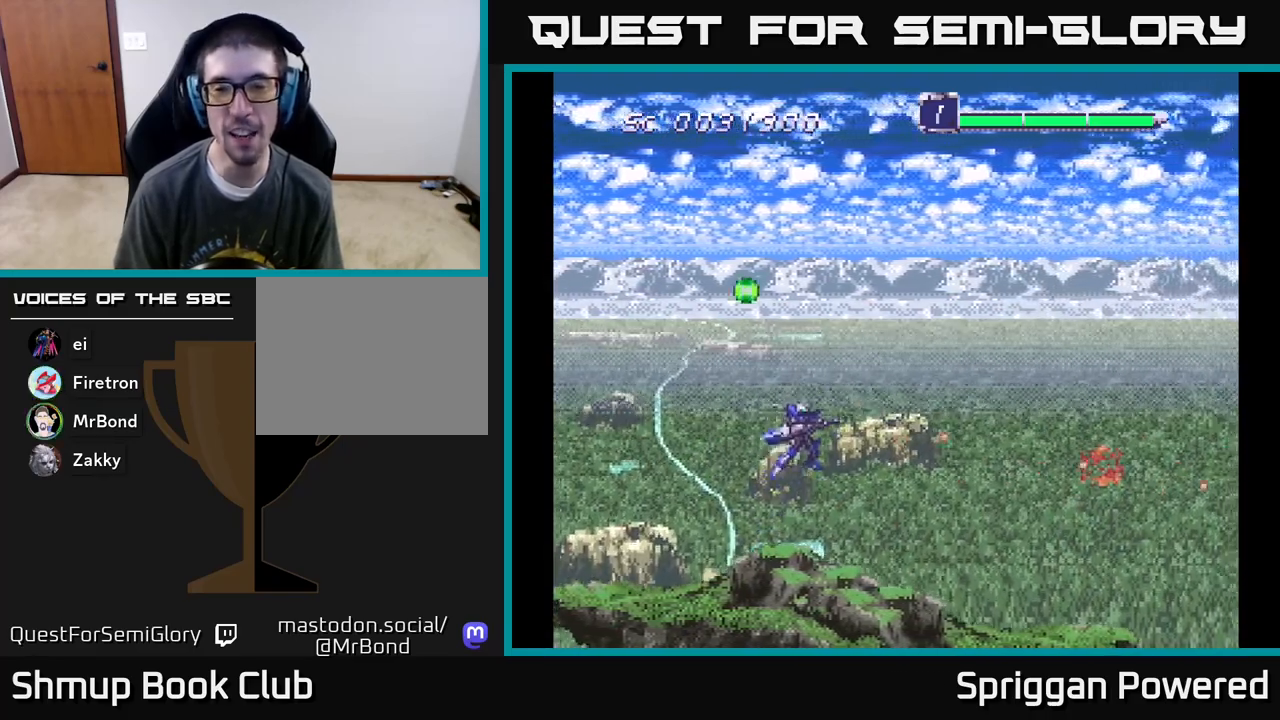
{"buttons": ["A", "DPAD_UP"], "events": [[67, "A", "down"], [200, "A", "up"], [283, "A", "down"], [417, "A", "up"], [500, "A", "down"]]}
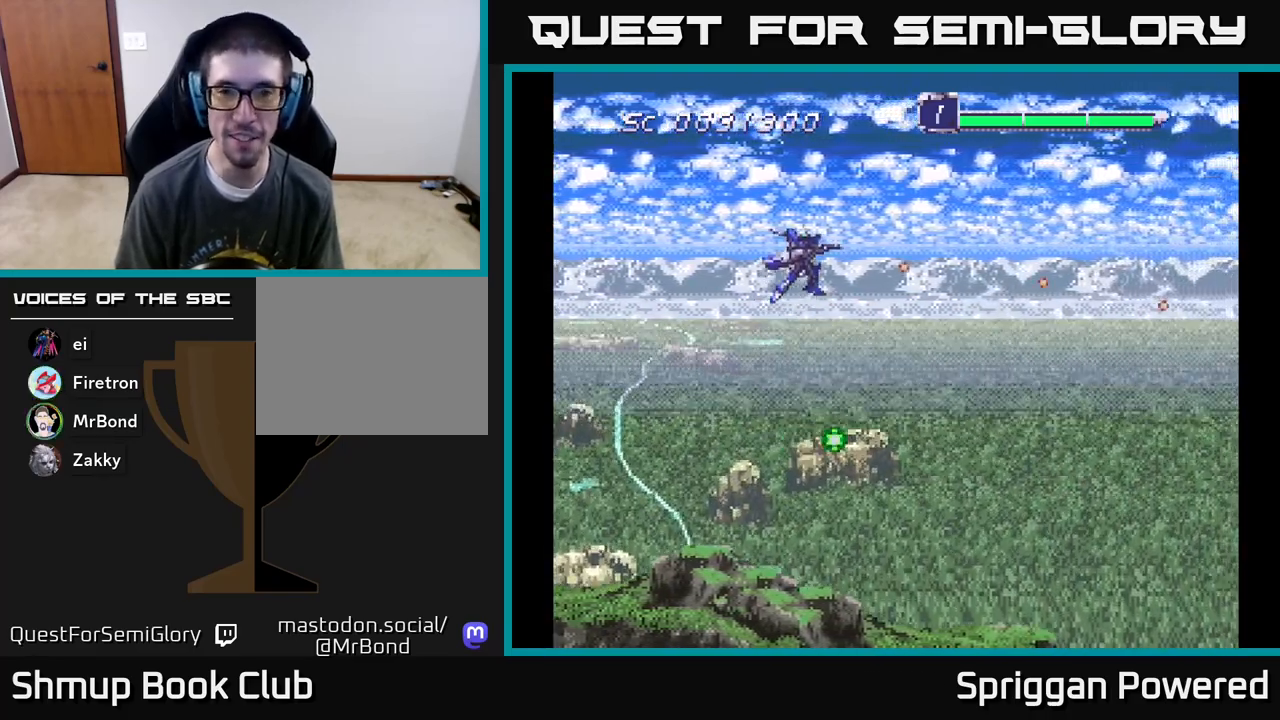
{"buttons": ["A", "DPAD_DOWN"], "events": [[117, "A", "up"], [117, "DPAD_UP", "up"], [133, "DPAD_RIGHT", "down"], [150, "DPAD_DOWN", "down"], [150, "DPAD_RIGHT", "up"], [200, "A", "down"], [350, "A", "up"], [417, "A", "down"]]}
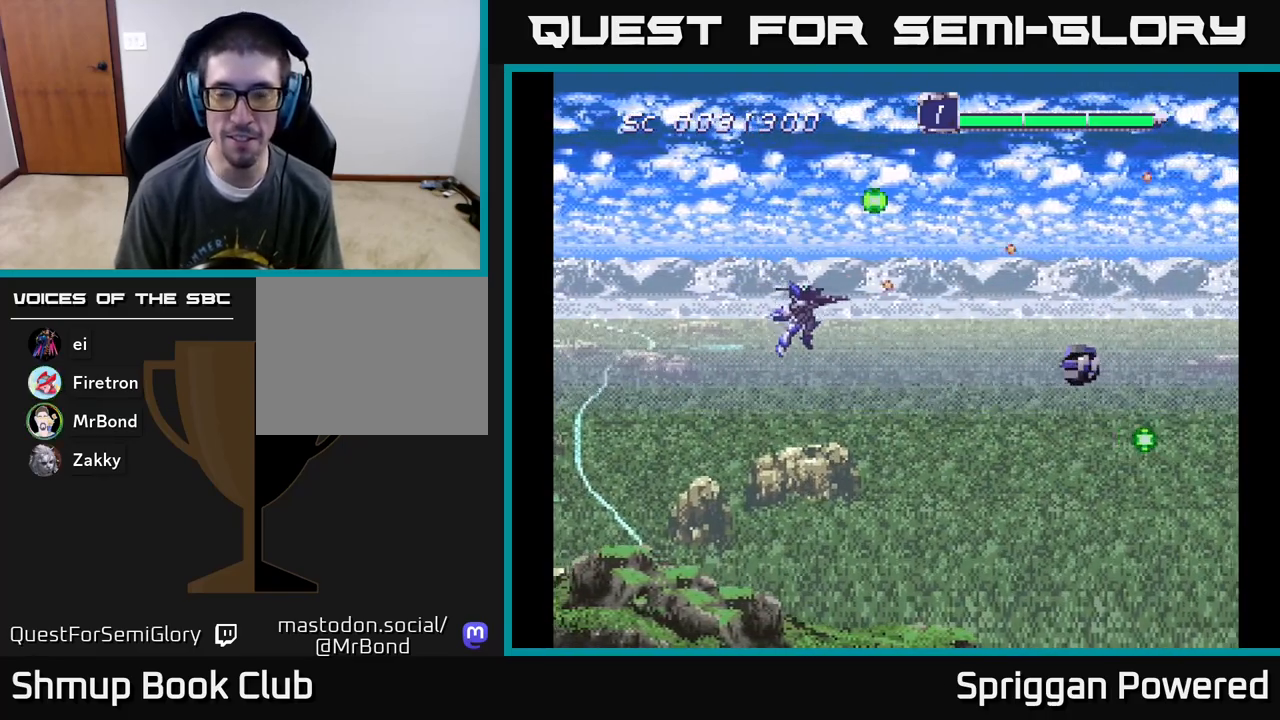
{"buttons": ["DPAD_UP", "DPAD_LEFT"], "events": [[50, "A", "up"], [117, "A", "down"], [250, "A", "up"], [300, "DPAD_DOWN", "up"], [300, "DPAD_LEFT", "down"], [333, "A", "down"], [350, "DPAD_UP", "down"], [467, "A", "up"]]}
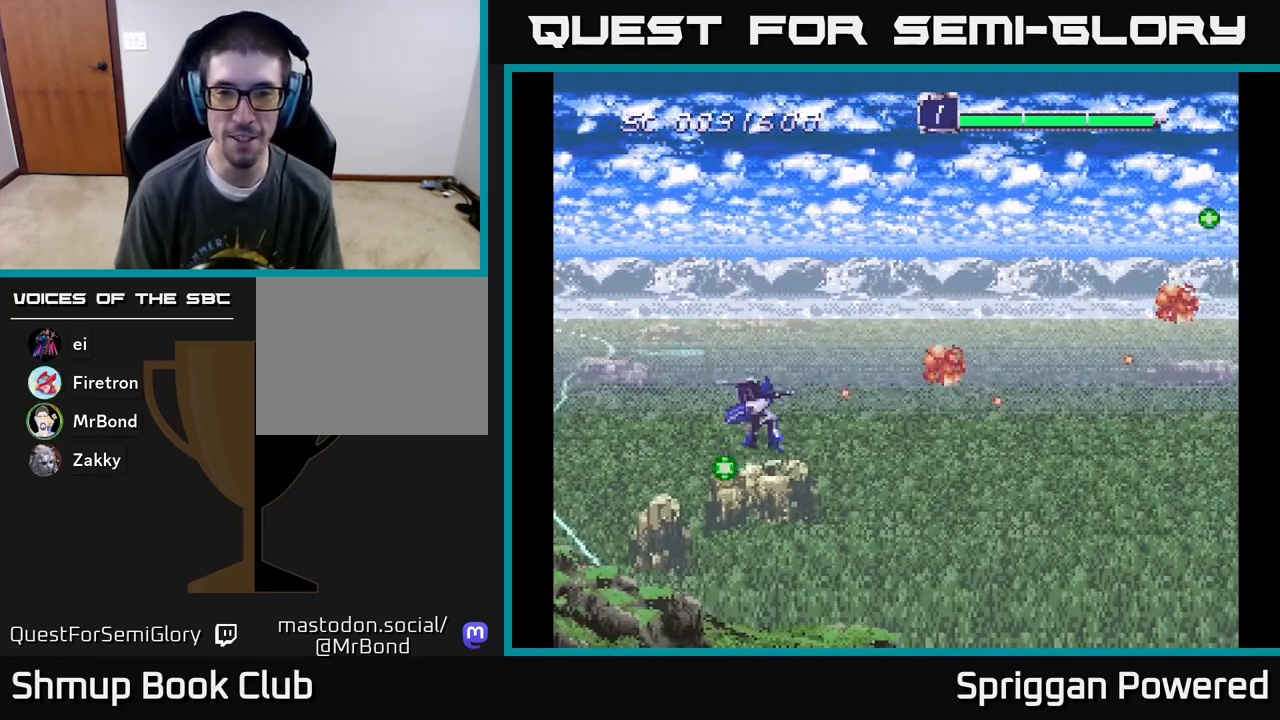
{"buttons": ["A", "DPAD_DOWN"]}
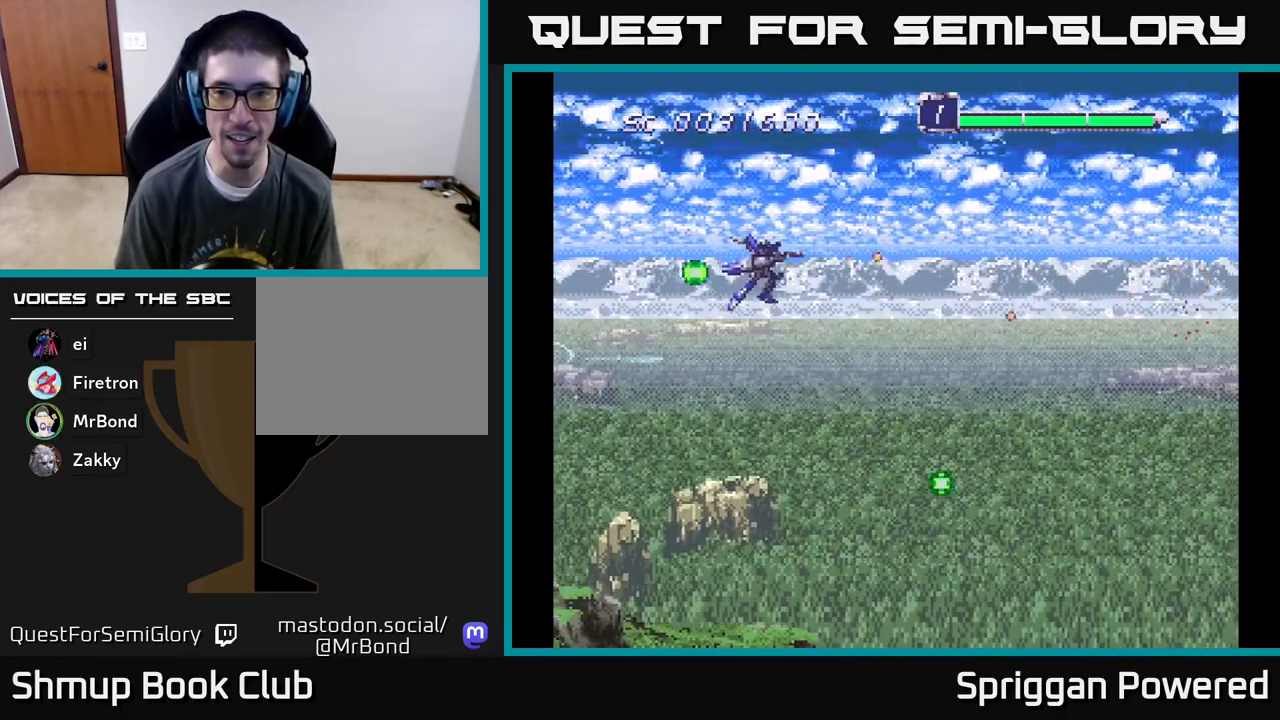
{"buttons": ["A", "DPAD_DOWN"], "events": [[100, "A", "up"], [167, "A", "down"], [300, "A", "up"], [367, "A", "down"]]}
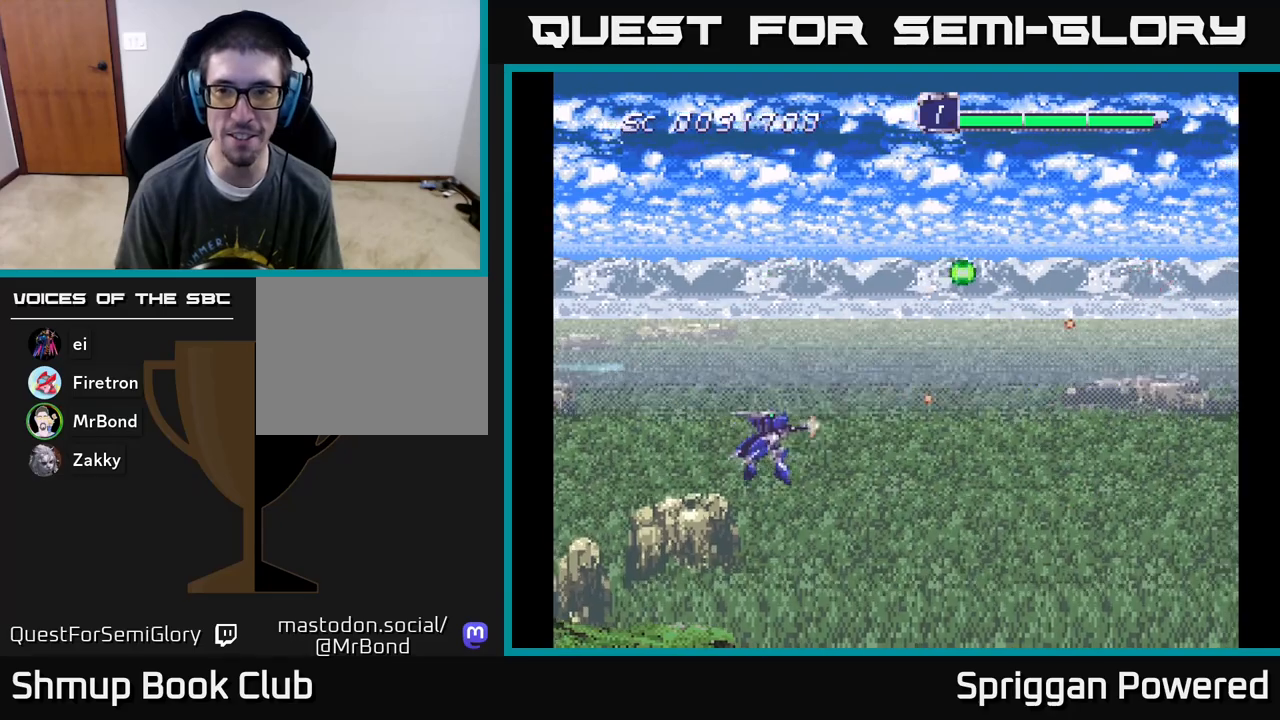
{"buttons": ["A", "DPAD_UP"], "events": [[67, "A", "up"], [133, "A", "down"], [300, "A", "up"], [367, "A", "down"], [417, "DPAD_RIGHT", "down"], [433, "DPAD_DOWN", "up"], [450, "DPAD_UP", "down"], [483, "DPAD_RIGHT", "up"]]}
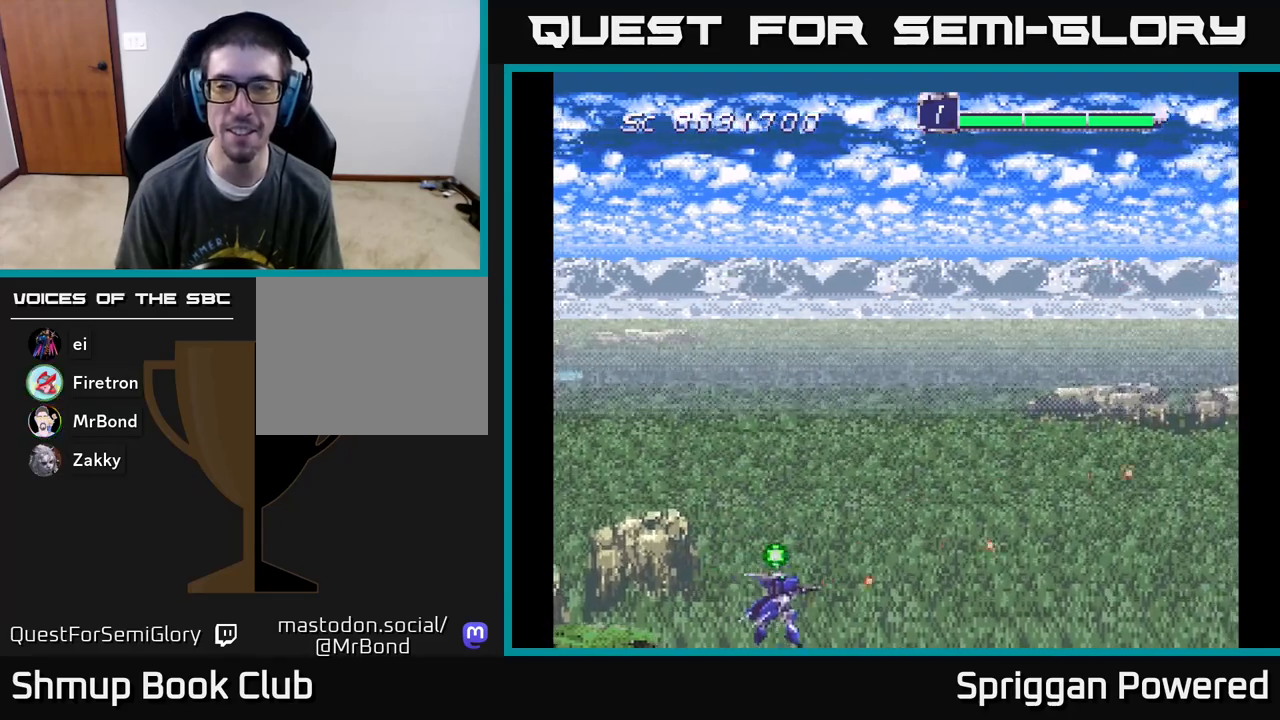
{"buttons": ["A", "DPAD_UP"], "events": [[17, "A", "up"], [83, "A", "down"], [217, "A", "up"], [300, "A", "down"], [417, "A", "up"], [500, "A", "down"]]}
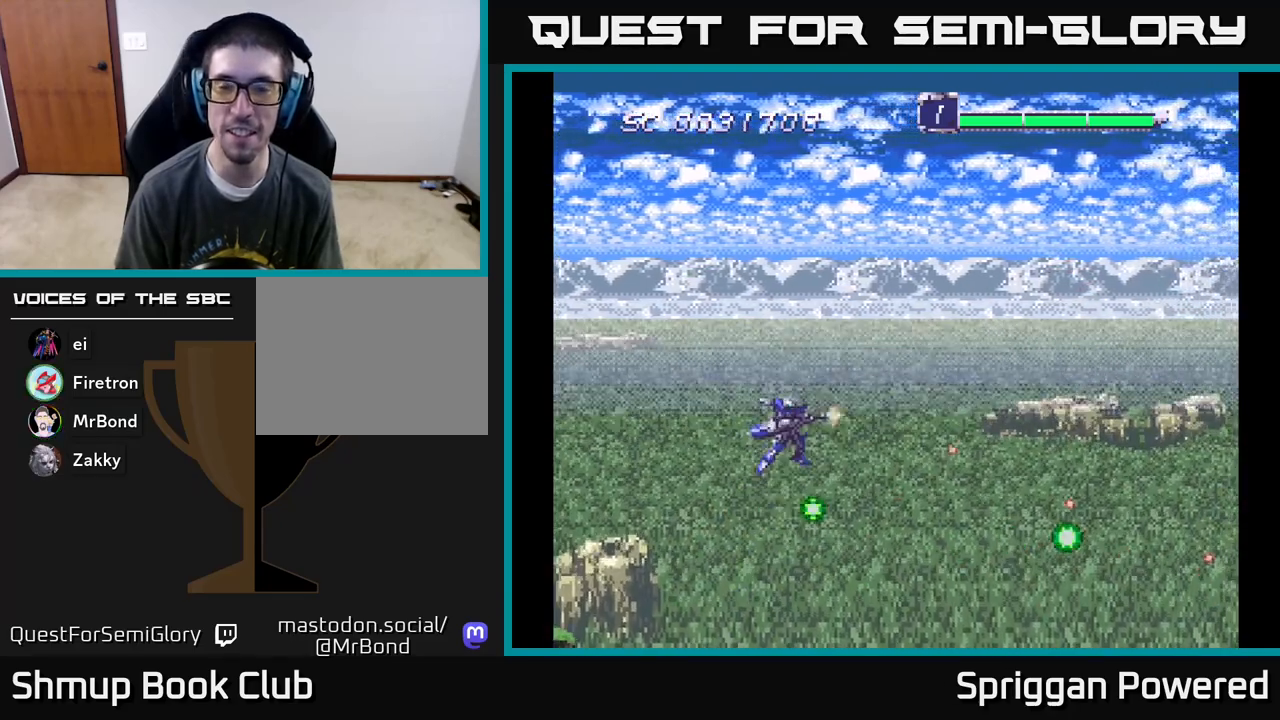
{"buttons": ["A", "DPAD_UP"], "events": [[117, "A", "up"], [200, "A", "down"], [317, "A", "up"], [400, "A", "down"]]}
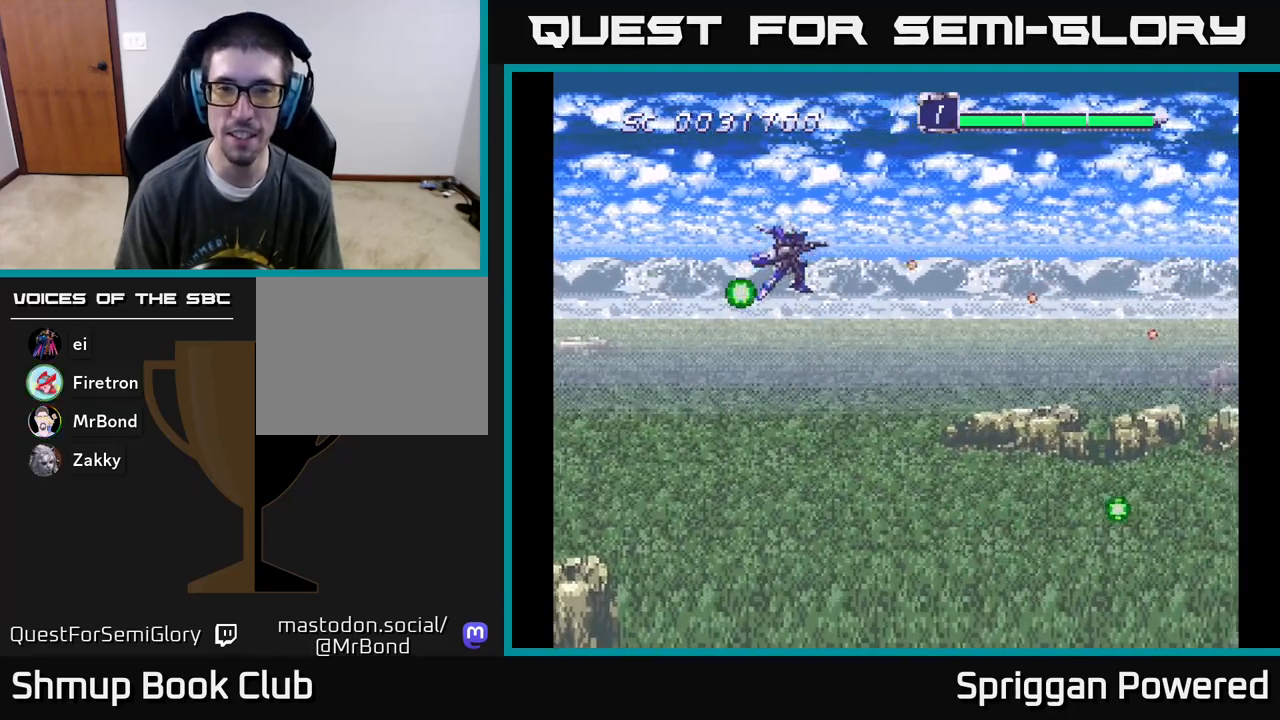
{"buttons": ["A", "DPAD_DOWN"], "events": [[17, "A", "up"], [83, "A", "down"], [133, "DPAD_UP", "up"], [150, "DPAD_DOWN", "down"]]}